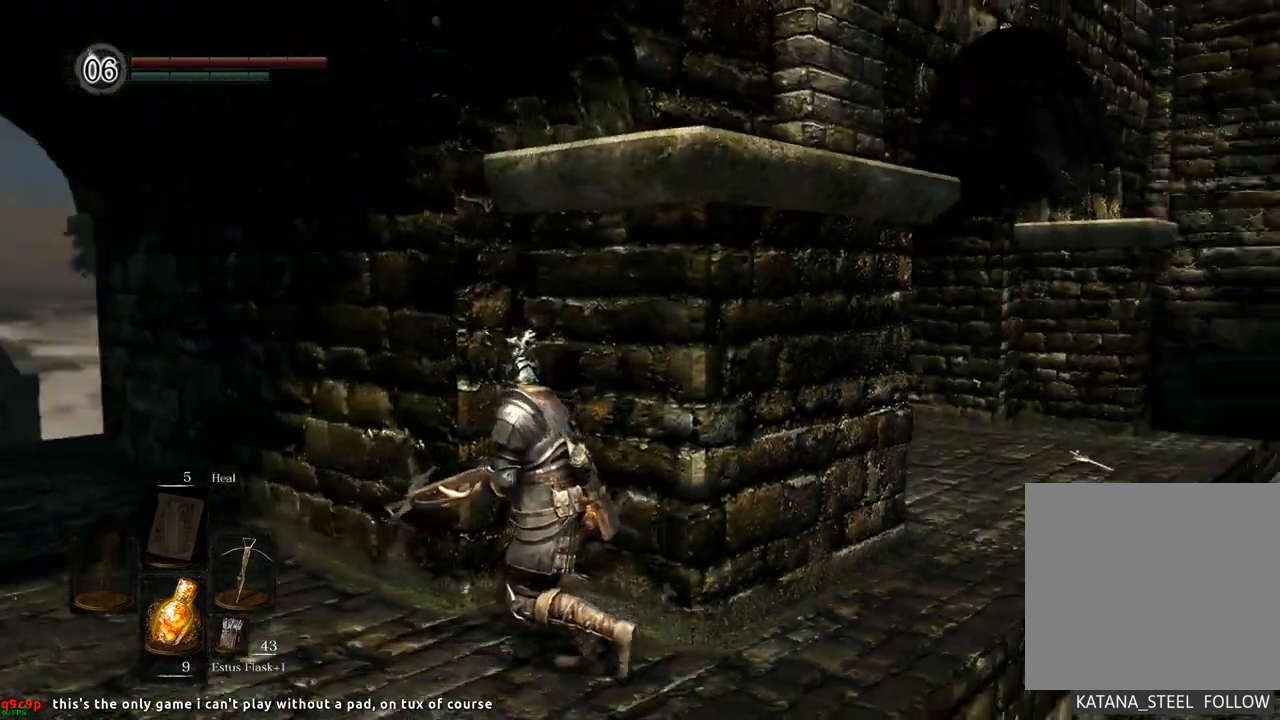
Gameplay with a controller (PlayStation layout); each line is a JSON object with the inputs held at the frame after it. "events" lists button and stick changes between this image and that frame as [ms after this image, input, new state], when the widget could be followed in between. Not read: L3 R3.
{"buttons": [], "left_stick": "down-right", "right_stick": "center", "events": [[300, "right_stick", "center"], [317, "left_stick", "down"], [483, "left_stick", "down-right"]]}
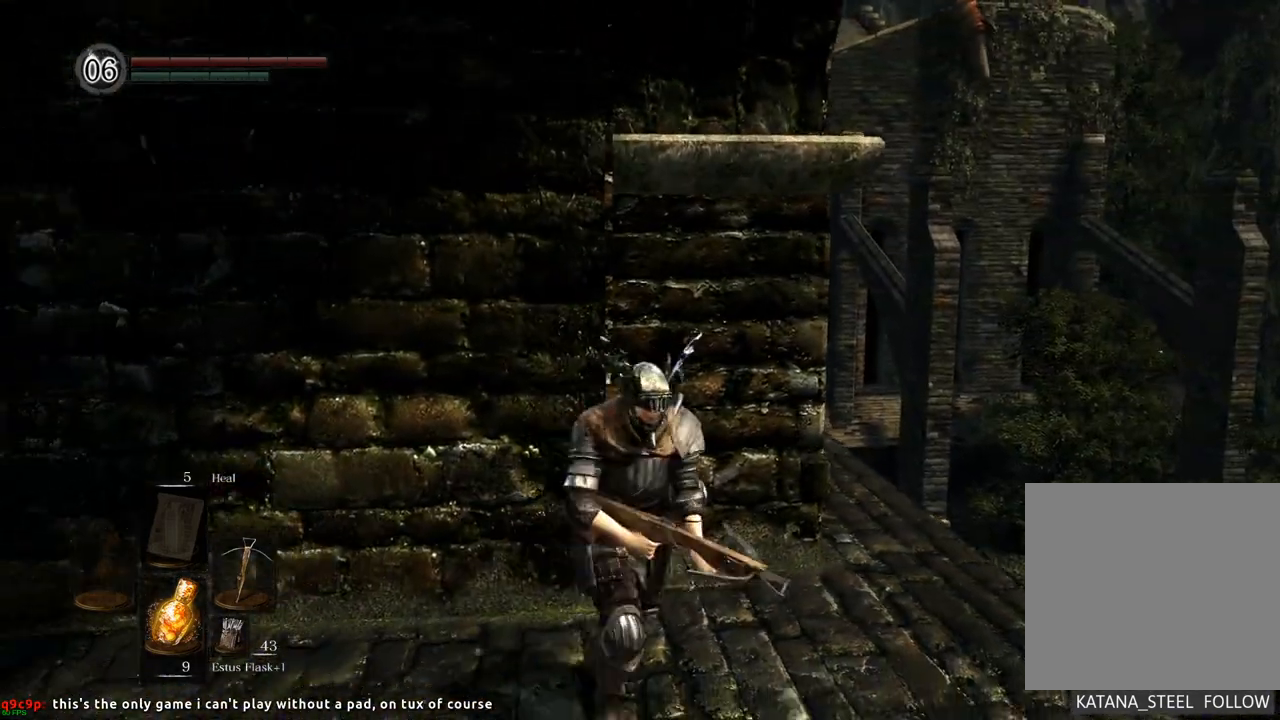
{"buttons": [], "left_stick": "down", "right_stick": "center", "events": [[200, "left_stick", "center"], [467, "left_stick", "down"]]}
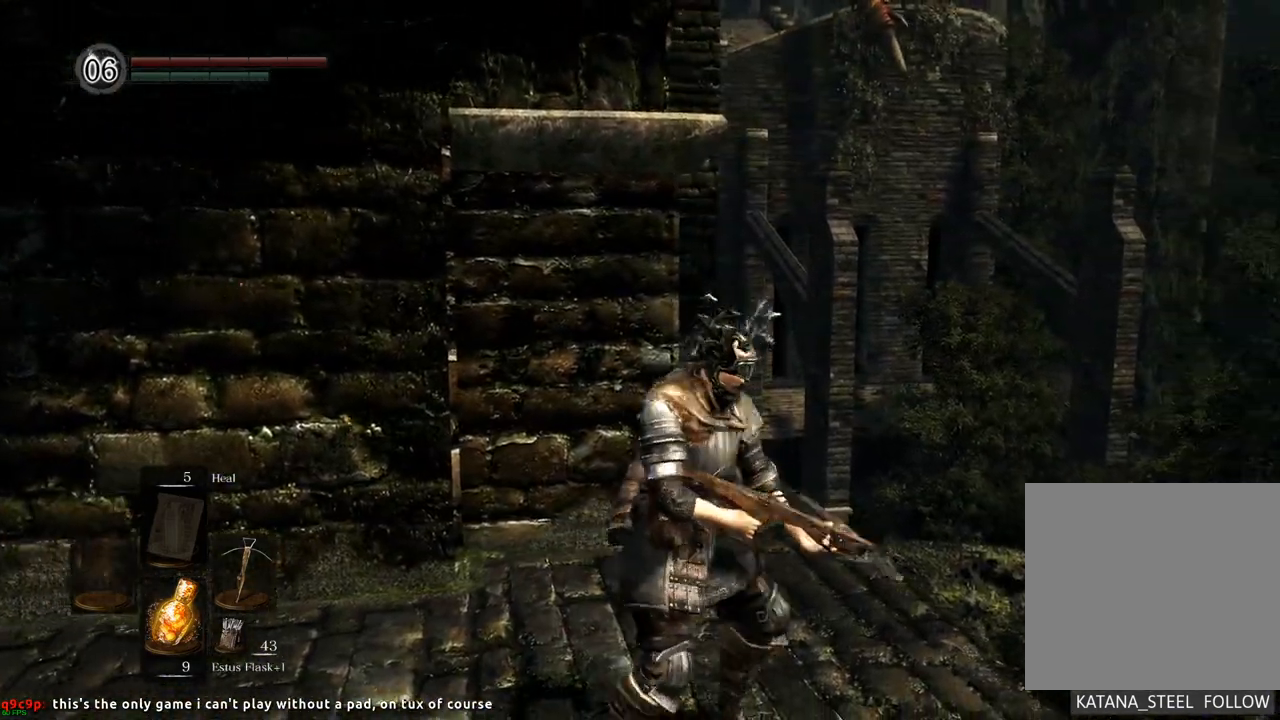
{"buttons": [], "left_stick": "center", "right_stick": "center", "events": [[17, "right_stick", "down"], [133, "left_stick", "center"], [333, "right_stick", "center"]]}
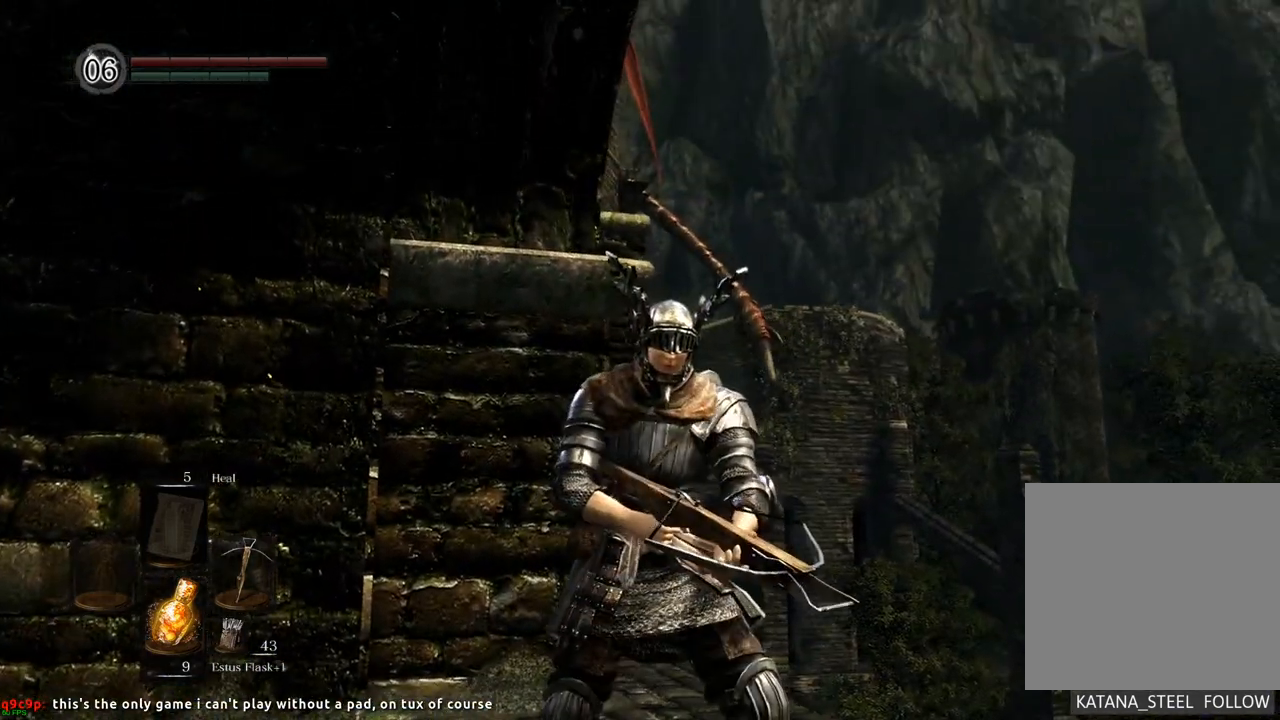
{"buttons": [], "left_stick": "center", "right_stick": "center", "events": [[17, "left_stick", "up"], [100, "left_stick", "center"]]}
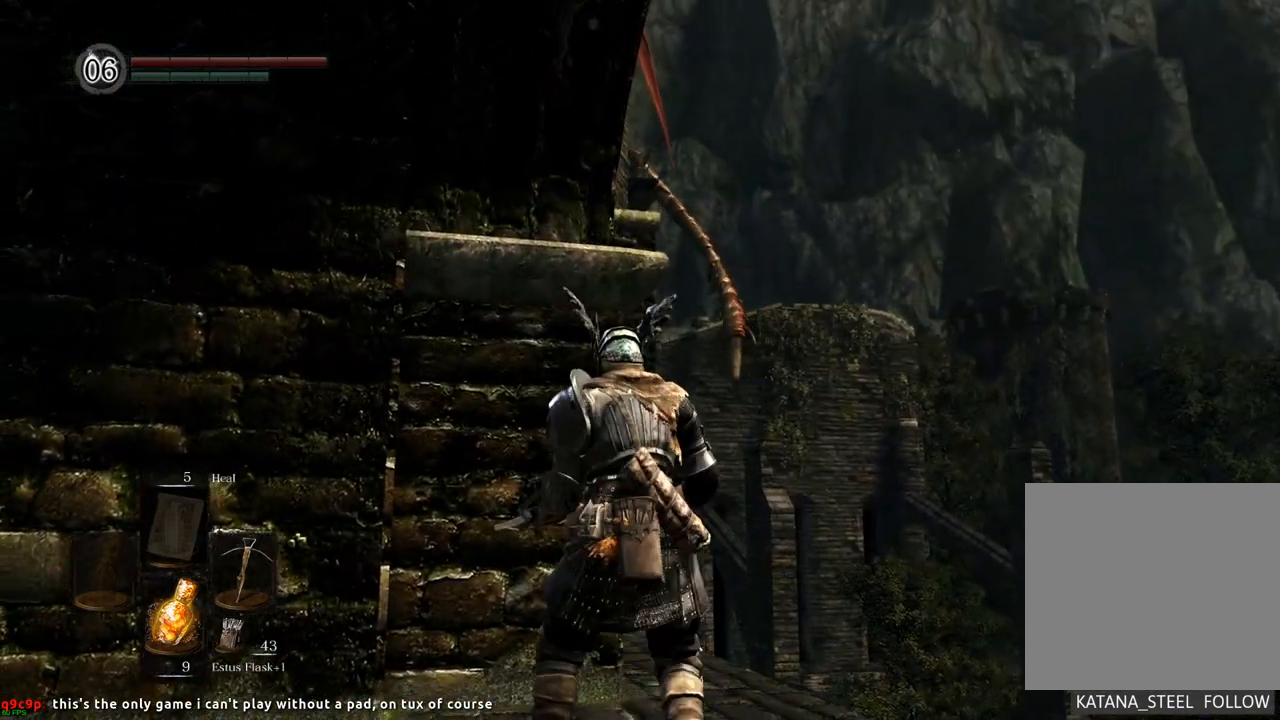
{"buttons": [], "left_stick": "center", "right_stick": "center", "events": [[117, "right_stick", "down"], [250, "right_stick", "center"]]}
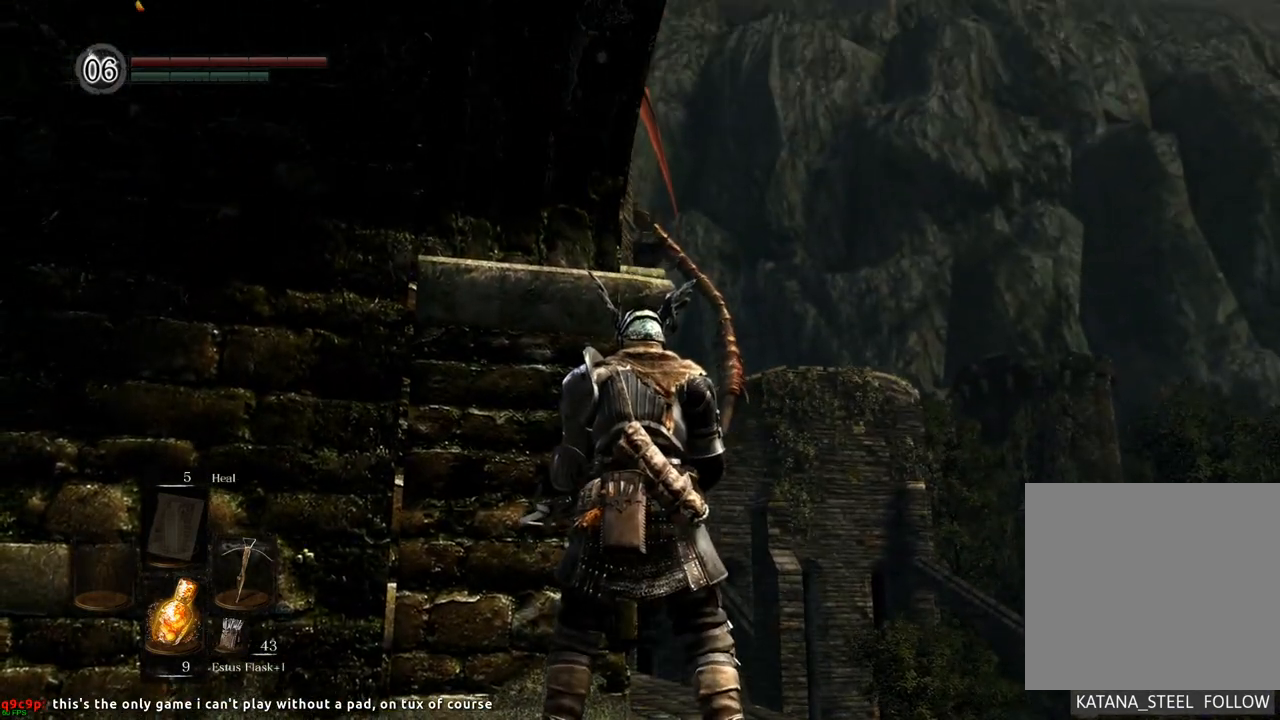
{"buttons": [], "left_stick": "center", "right_stick": "center", "events": [[17, "left_stick", "up"], [67, "left_stick", "center"]]}
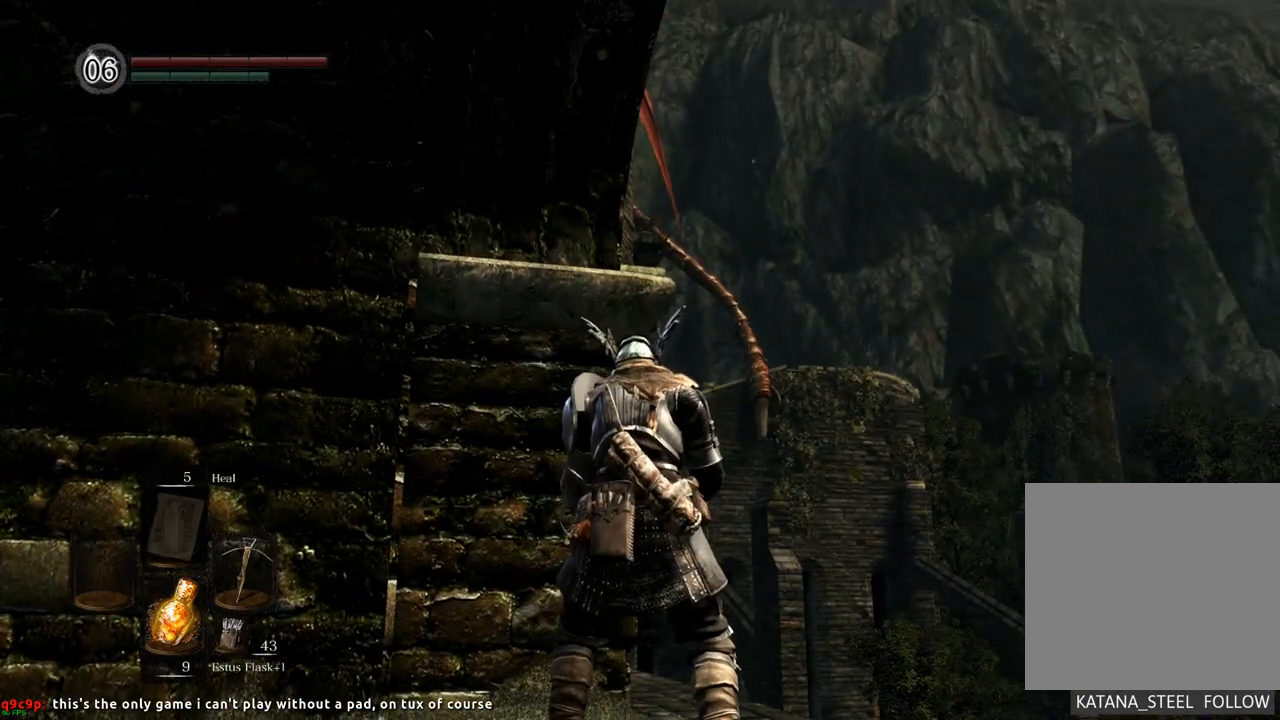
{"buttons": [], "left_stick": "center", "right_stick": "center", "events": []}
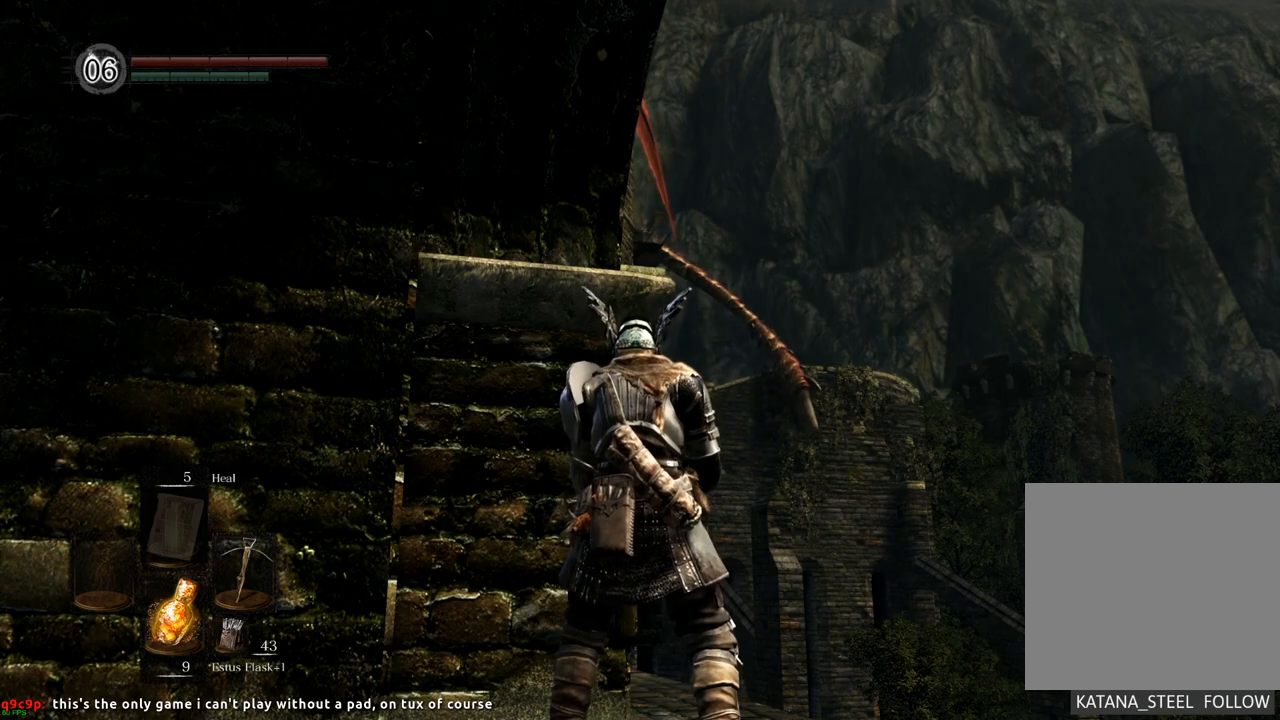
{"buttons": [], "left_stick": "down", "right_stick": "center", "events": [[333, "left_stick", "down"]]}
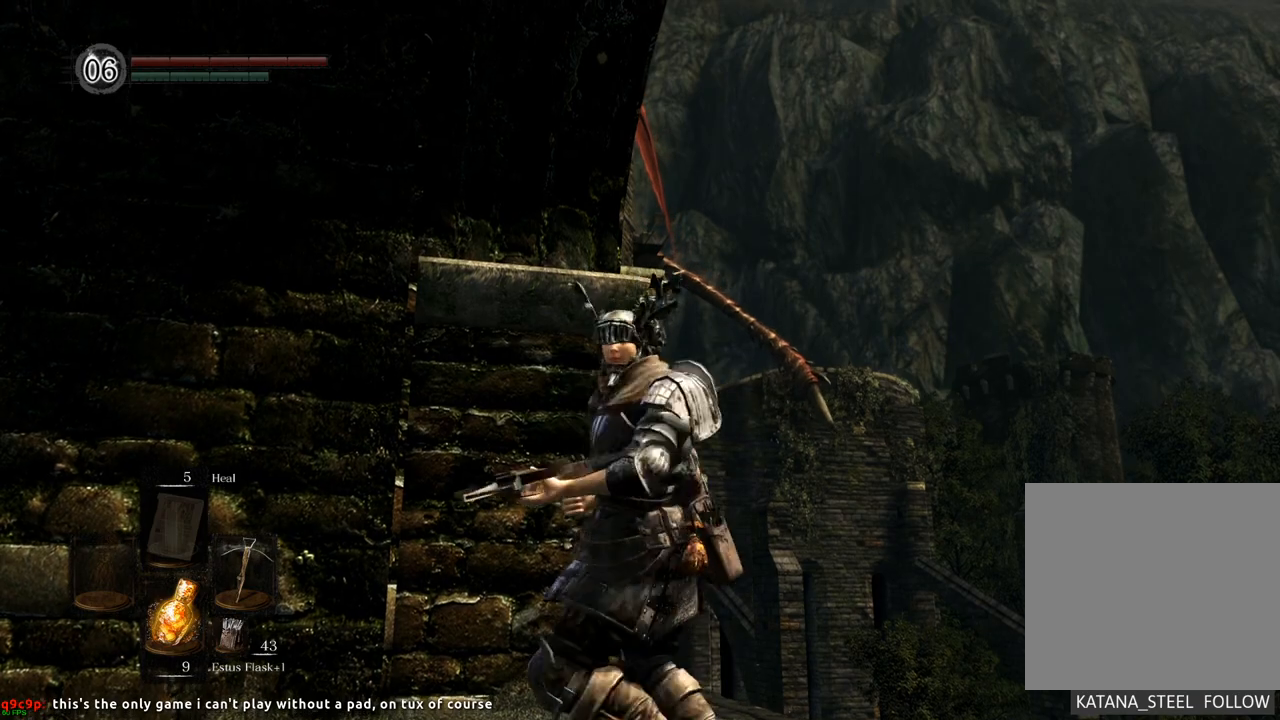
{"buttons": [], "left_stick": "center", "right_stick": "right", "events": [[50, "left_stick", "center"], [150, "right_stick", "right"]]}
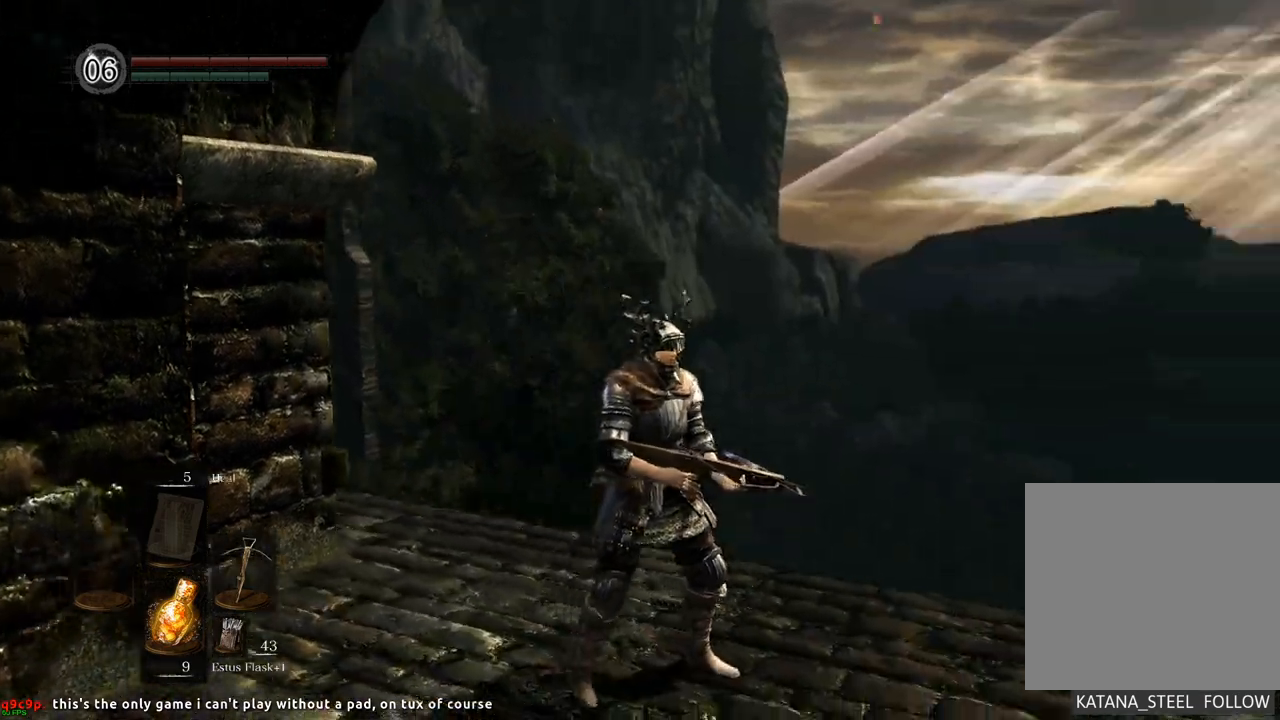
{"buttons": [], "left_stick": "up", "right_stick": "center", "events": [[450, "right_stick", "center"], [500, "left_stick", "up"]]}
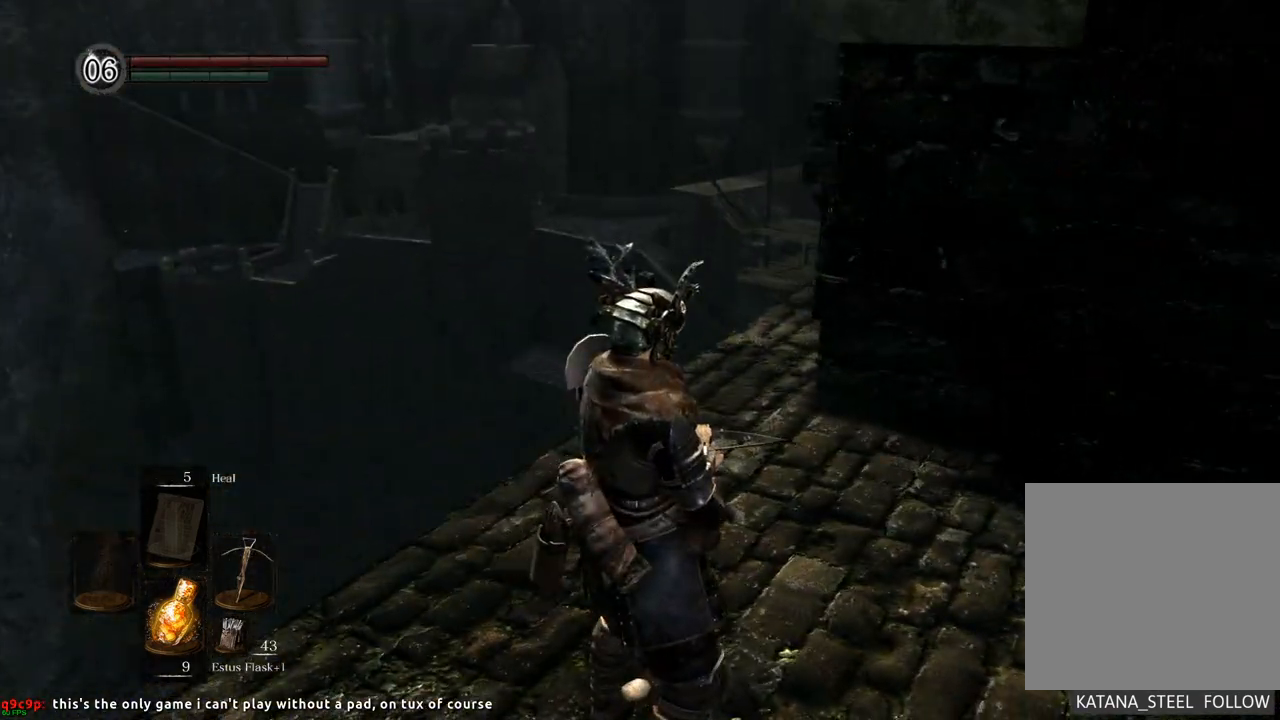
{"buttons": [], "left_stick": "up", "right_stick": "center", "events": [[133, "right_stick", "right"], [350, "right_stick", "center"]]}
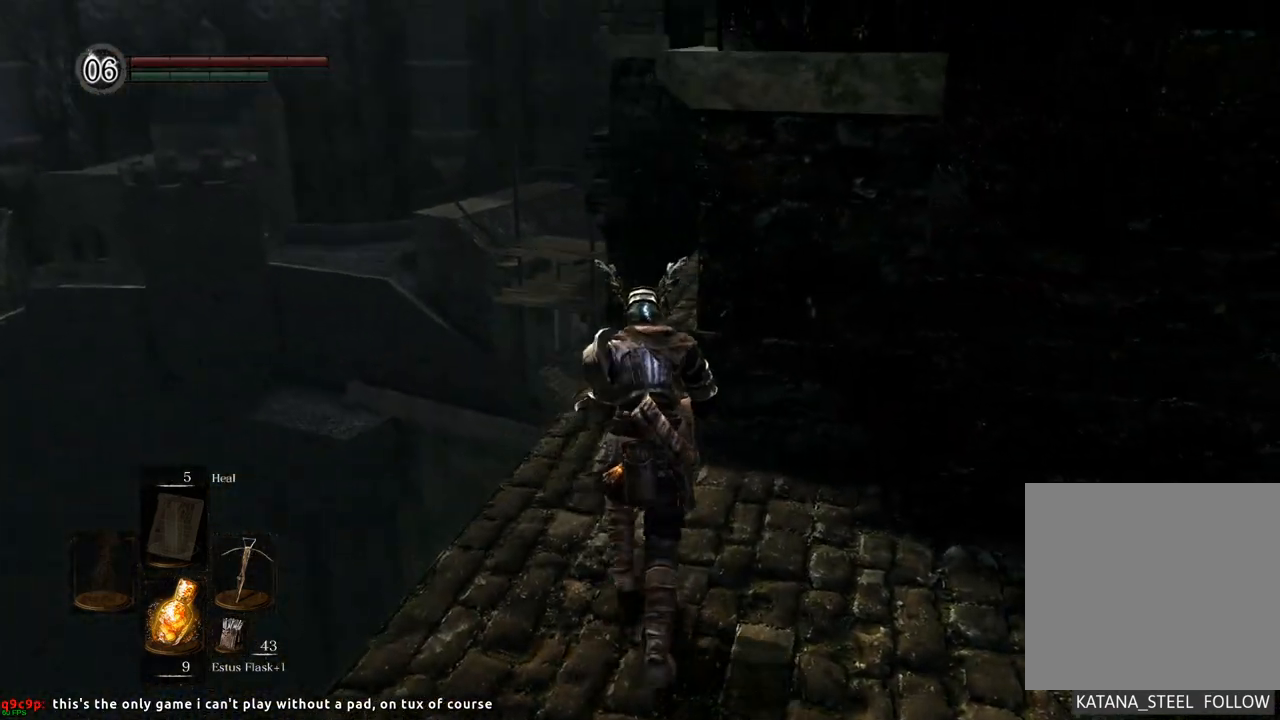
{"buttons": [], "left_stick": "up", "right_stick": "center", "events": [[250, "right_stick", "right"], [467, "right_stick", "center"]]}
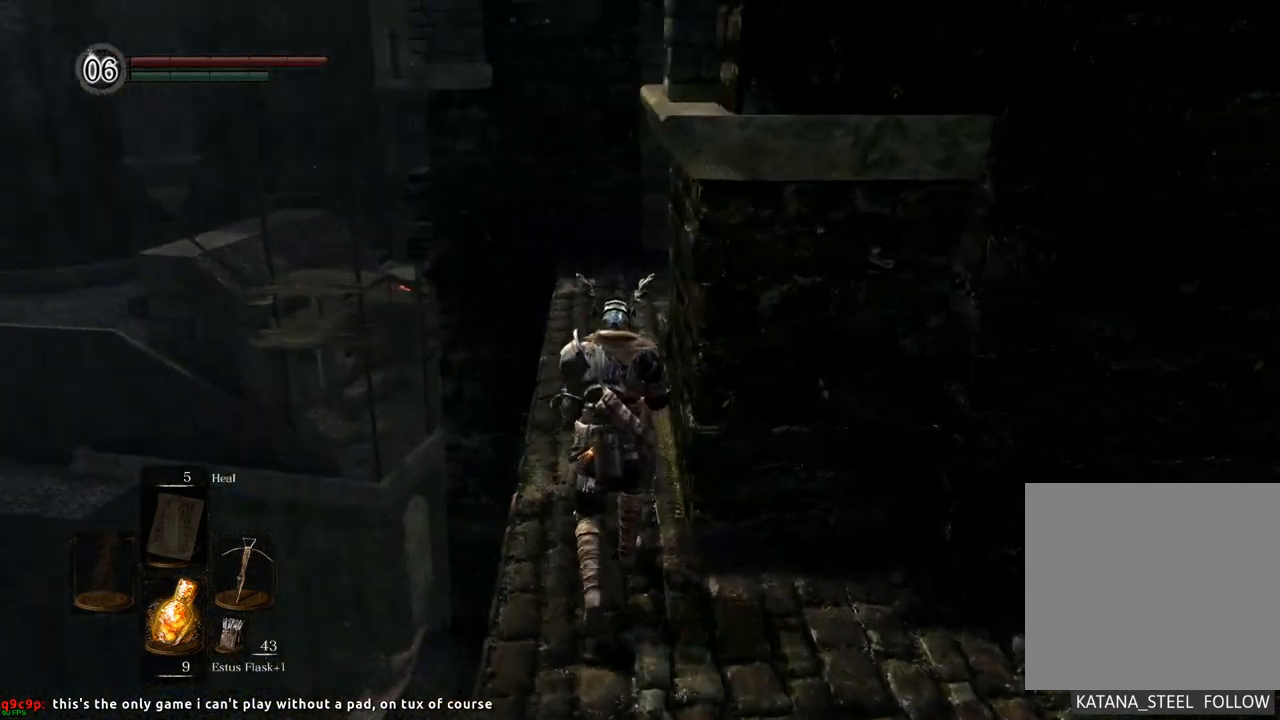
{"buttons": [], "left_stick": "center", "right_stick": "right", "events": [[67, "right_stick", "right"], [467, "left_stick", "center"]]}
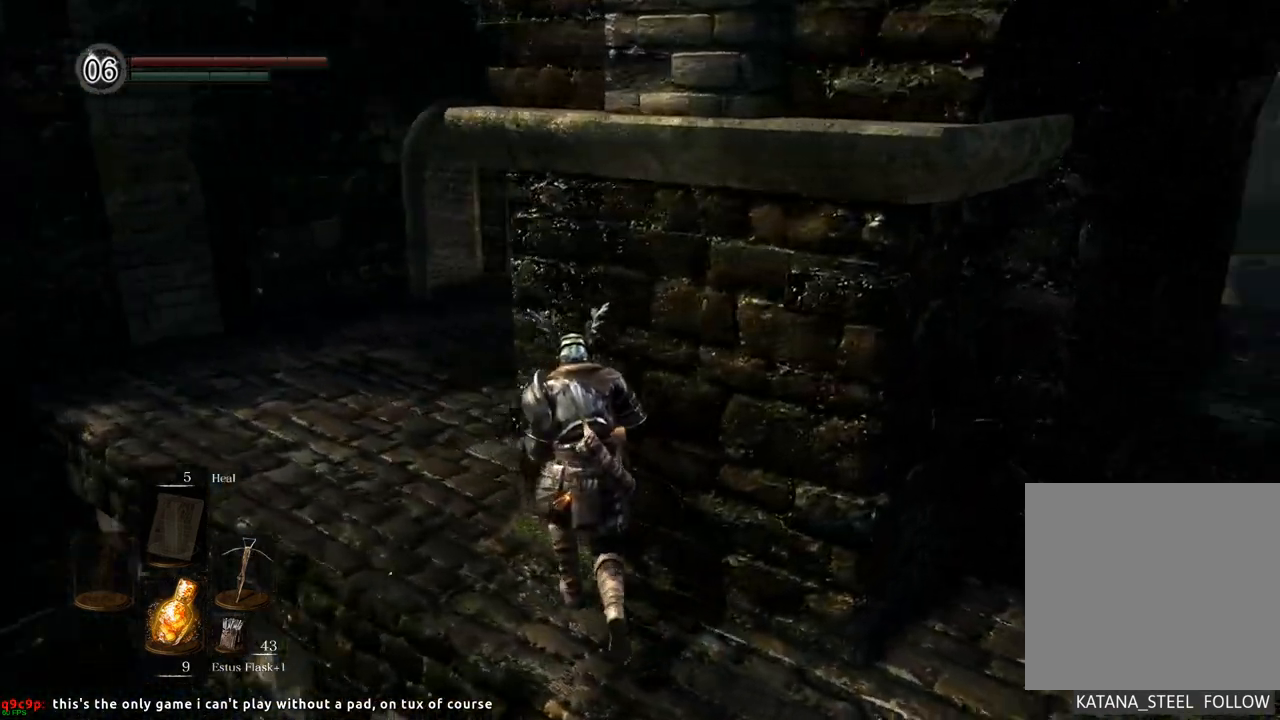
{"buttons": [], "left_stick": "center", "right_stick": "right", "events": [[433, "DPAD_UP", "down"], [467, "DPAD_UP", "up"]]}
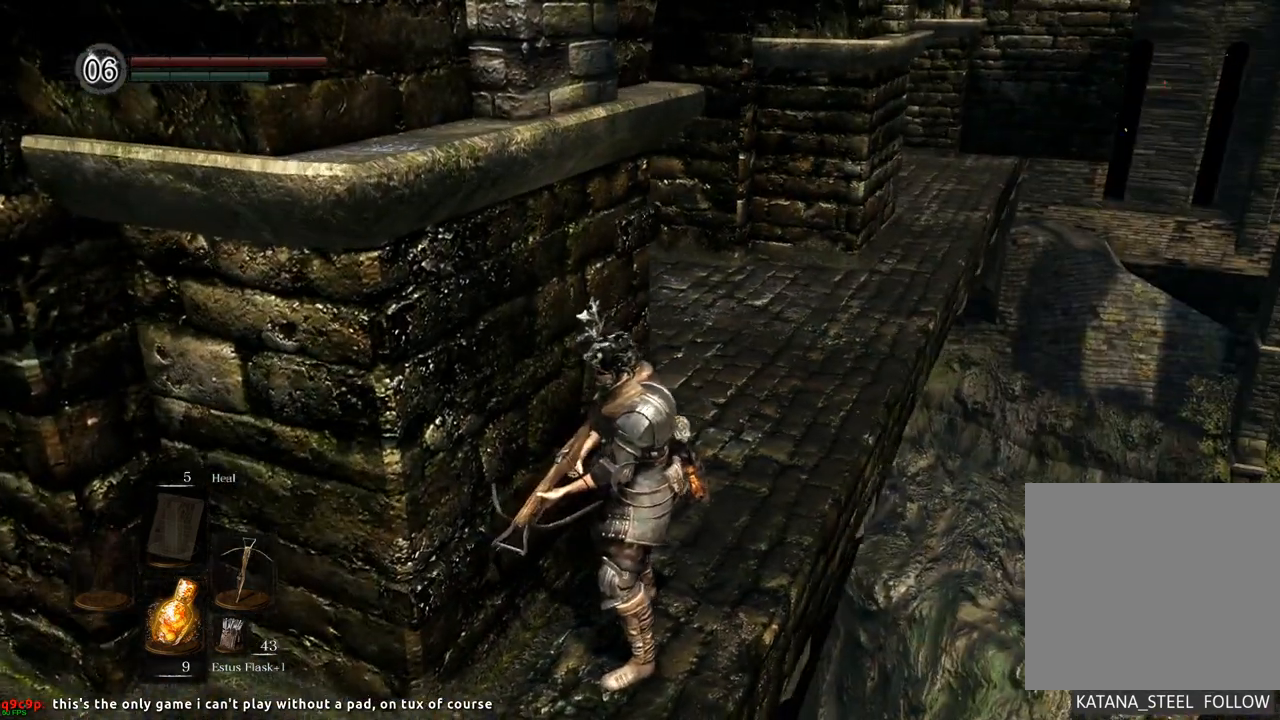
{"buttons": [], "left_stick": "center", "right_stick": "center", "events": [[50, "right_stick", "center"], [67, "left_stick", "up"], [317, "left_stick", "center"]]}
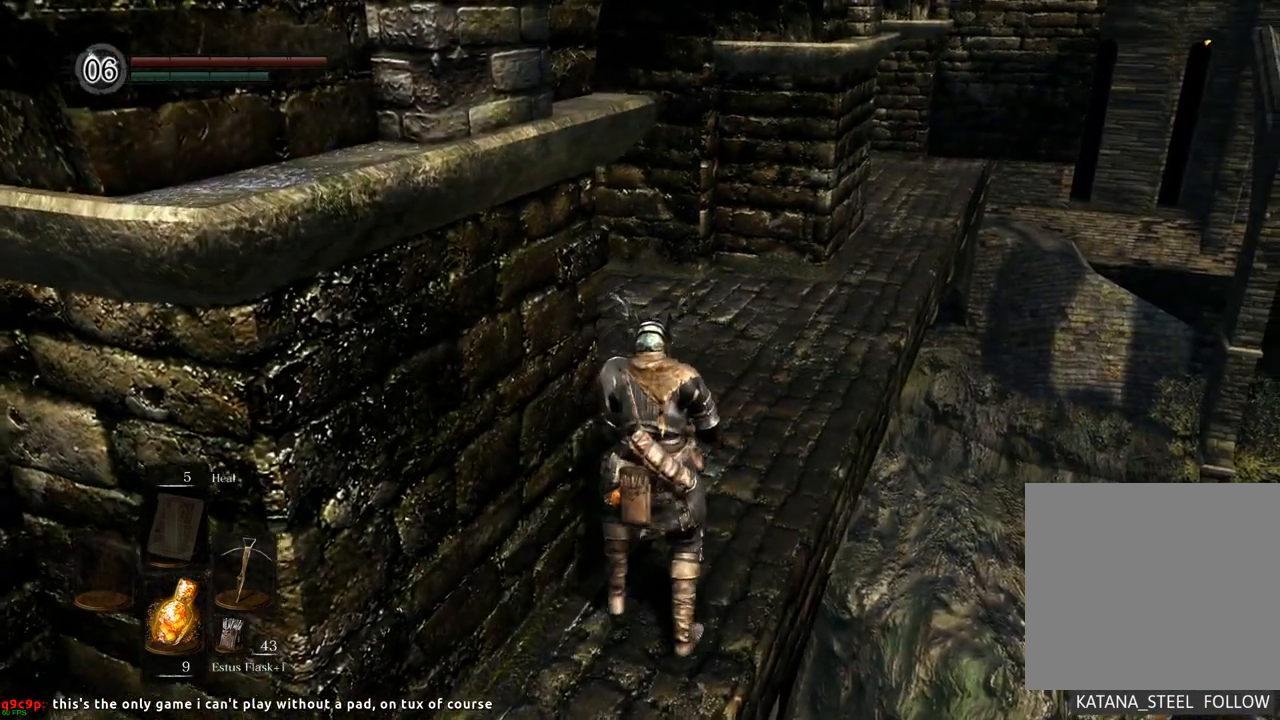
{"buttons": [], "left_stick": "up", "right_stick": "center", "events": [[83, "left_stick", "up-left"], [233, "left_stick", "up"]]}
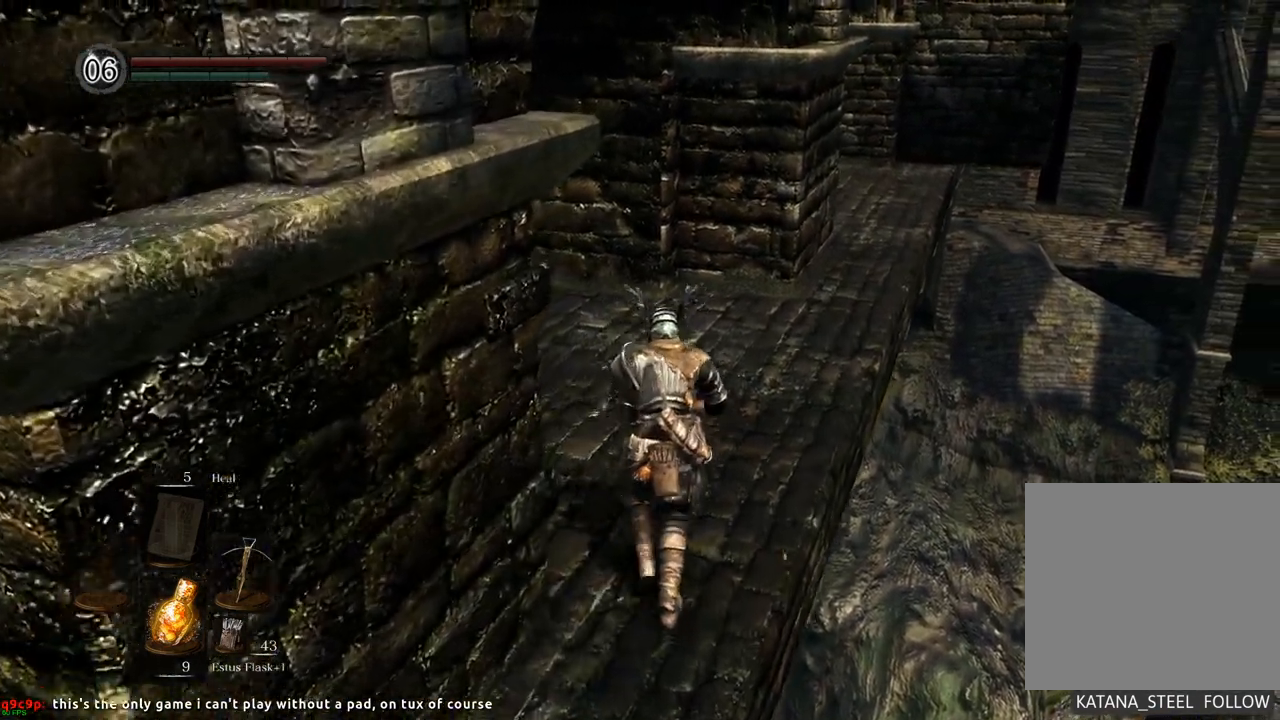
{"buttons": [], "left_stick": "center", "right_stick": "center", "events": [[67, "right_stick", "right"], [300, "left_stick", "center"], [383, "right_stick", "center"]]}
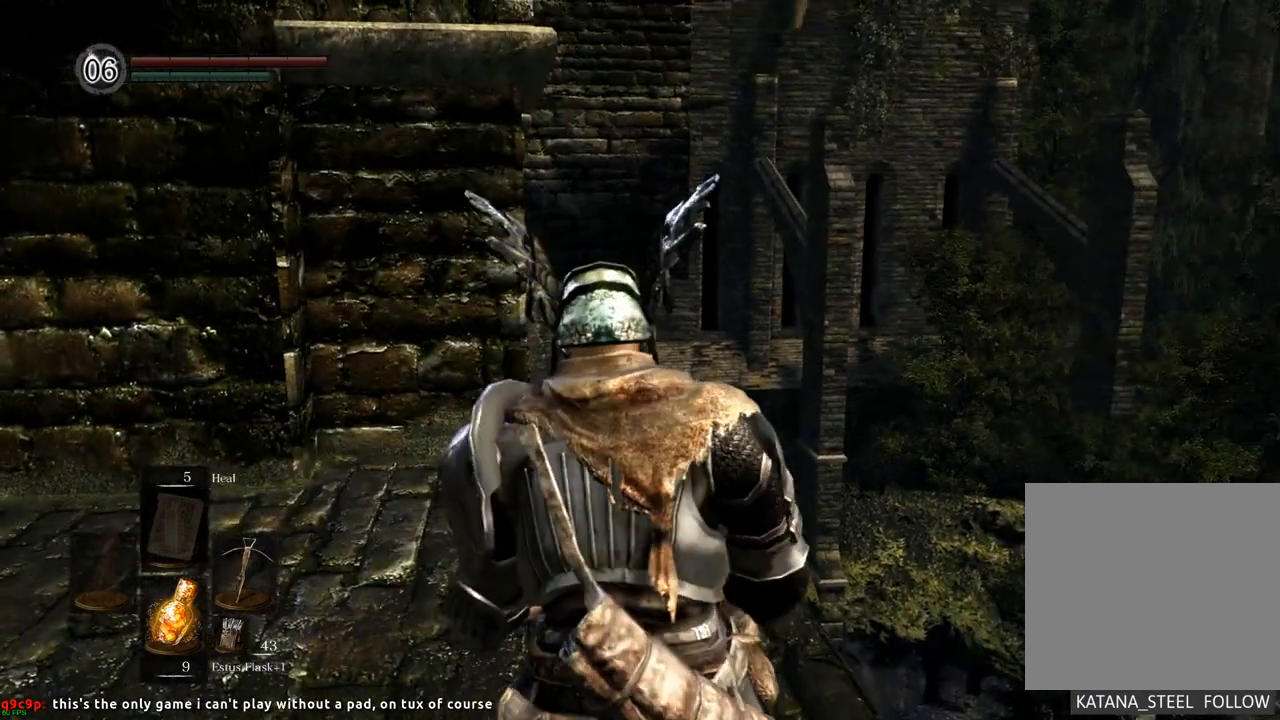
{"buttons": [], "left_stick": "up", "right_stick": "right", "events": [[100, "right_stick", "down"], [217, "left_stick", "left"], [233, "right_stick", "center"], [267, "left_stick", "down-left"], [450, "left_stick", "center"], [450, "right_stick", "right"], [500, "left_stick", "up"]]}
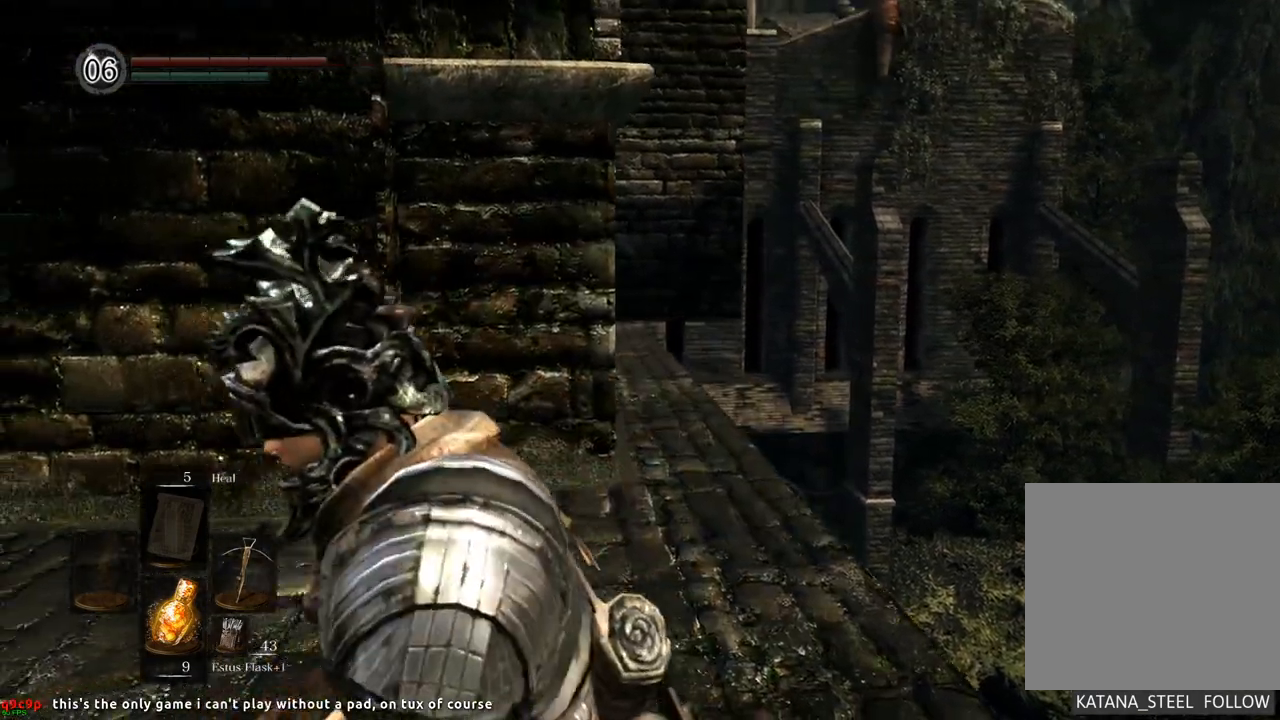
{"buttons": [], "left_stick": "center", "right_stick": "down-right", "events": [[67, "right_stick", "center"], [133, "left_stick", "center"], [500, "right_stick", "down-right"]]}
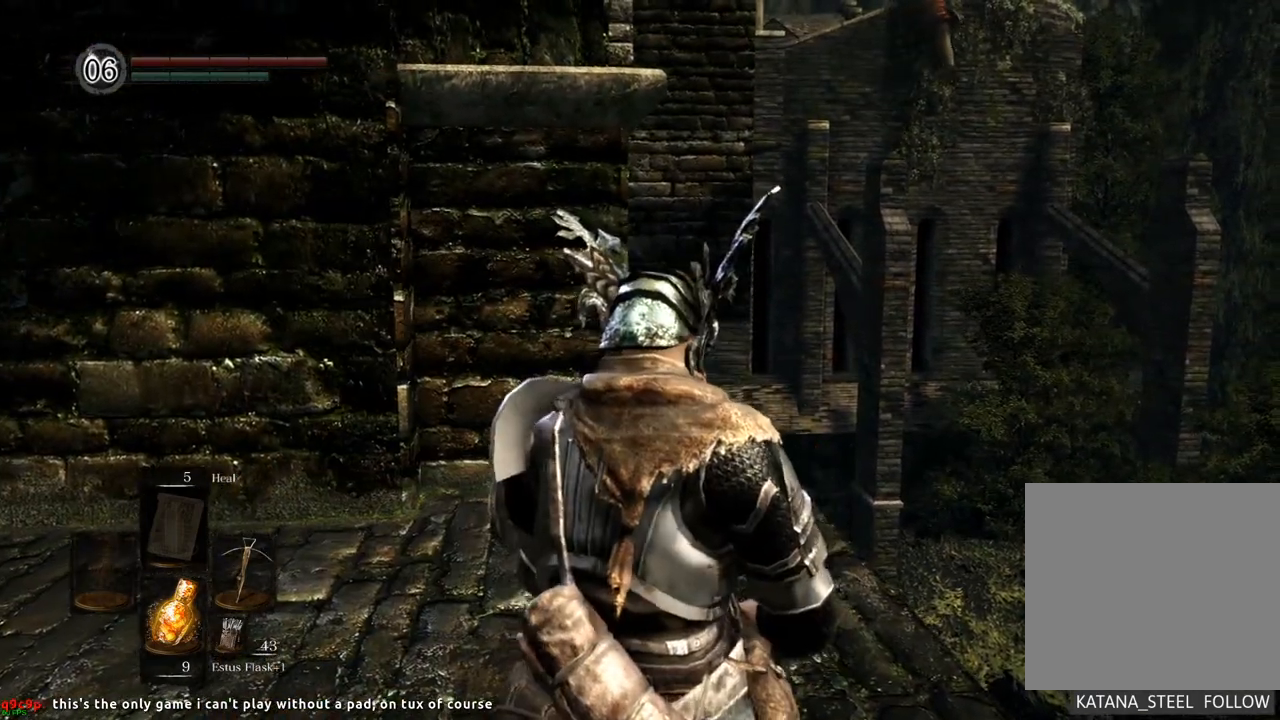
{"buttons": [], "left_stick": "center", "right_stick": "down", "events": [[183, "right_stick", "center"], [450, "right_stick", "down"]]}
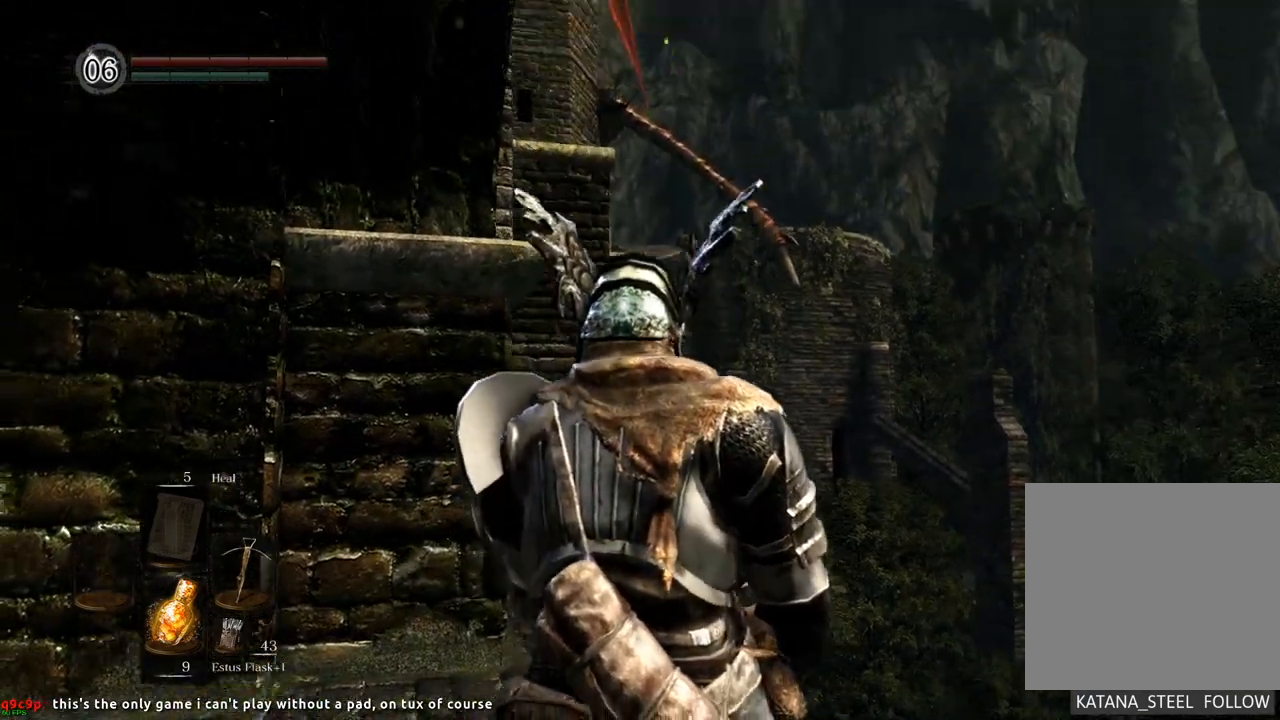
{"buttons": [], "left_stick": "center", "right_stick": "center", "events": [[100, "right_stick", "center"]]}
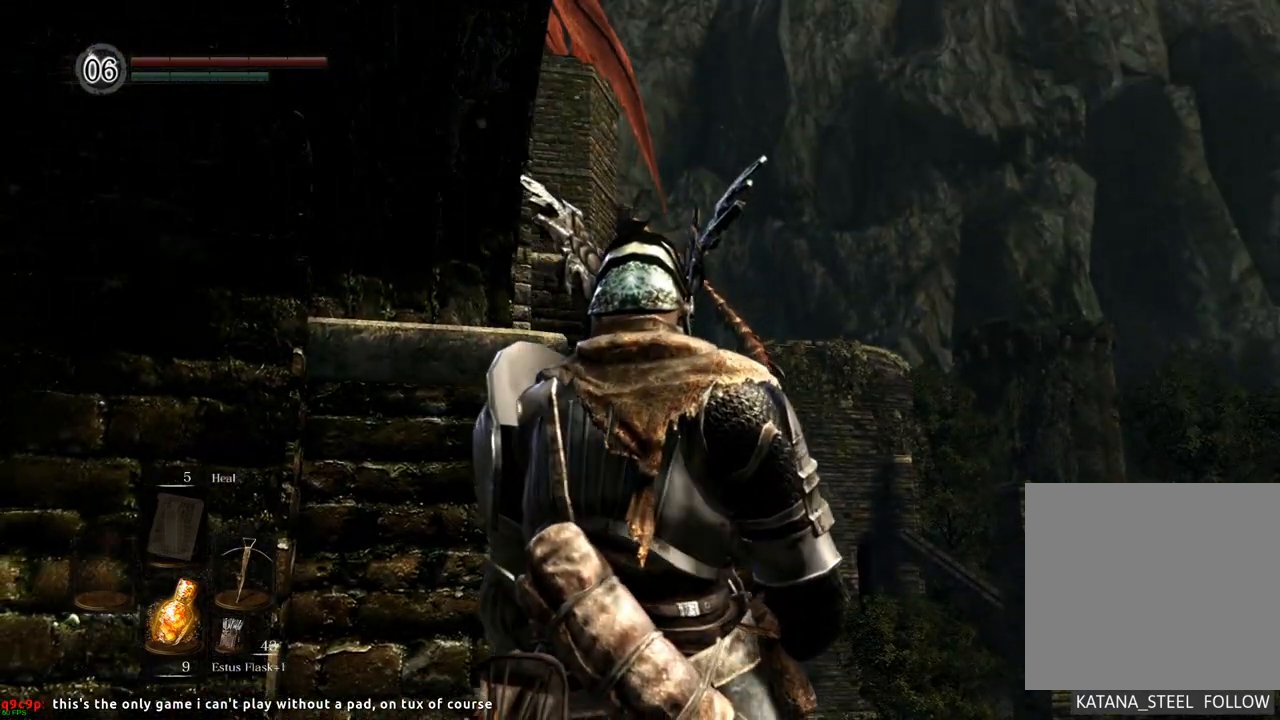
{"buttons": [], "left_stick": "up", "right_stick": "center", "events": [[67, "right_stick", "down"], [167, "right_stick", "center"], [500, "left_stick", "up"]]}
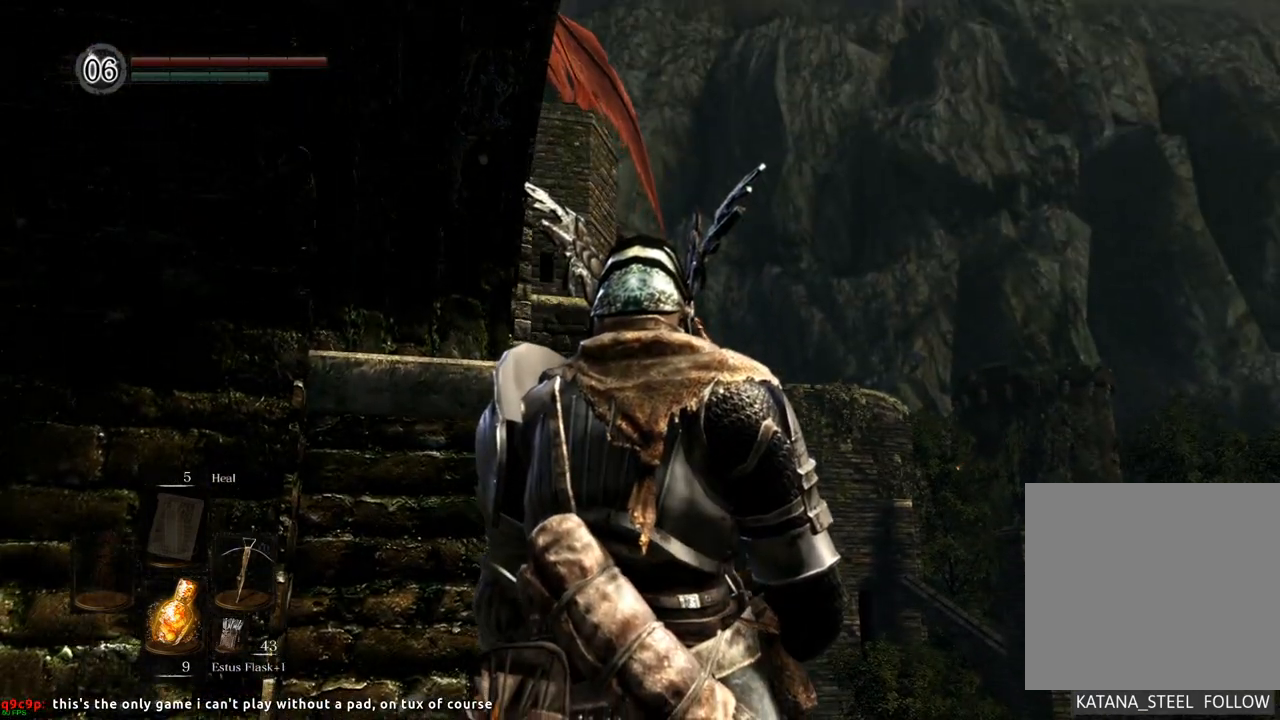
{"buttons": [], "left_stick": "center", "right_stick": "center", "events": [[33, "left_stick", "center"]]}
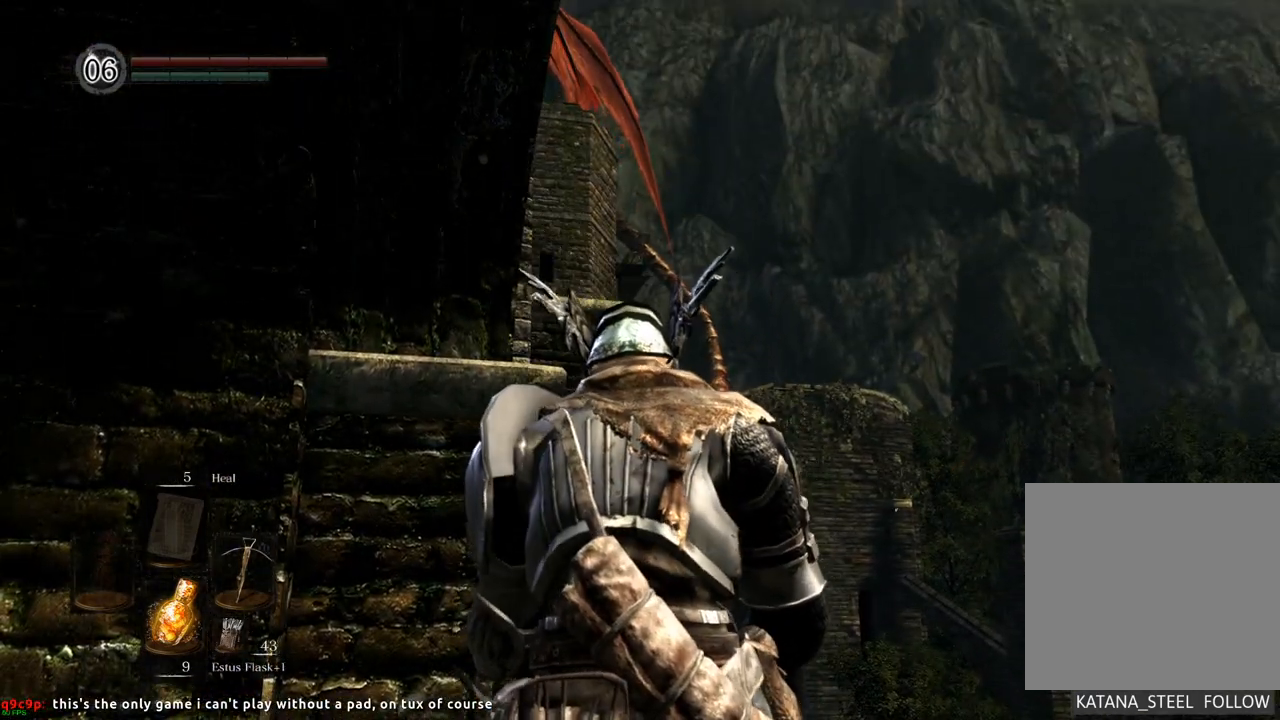
{"buttons": [], "left_stick": "center", "right_stick": "center", "events": []}
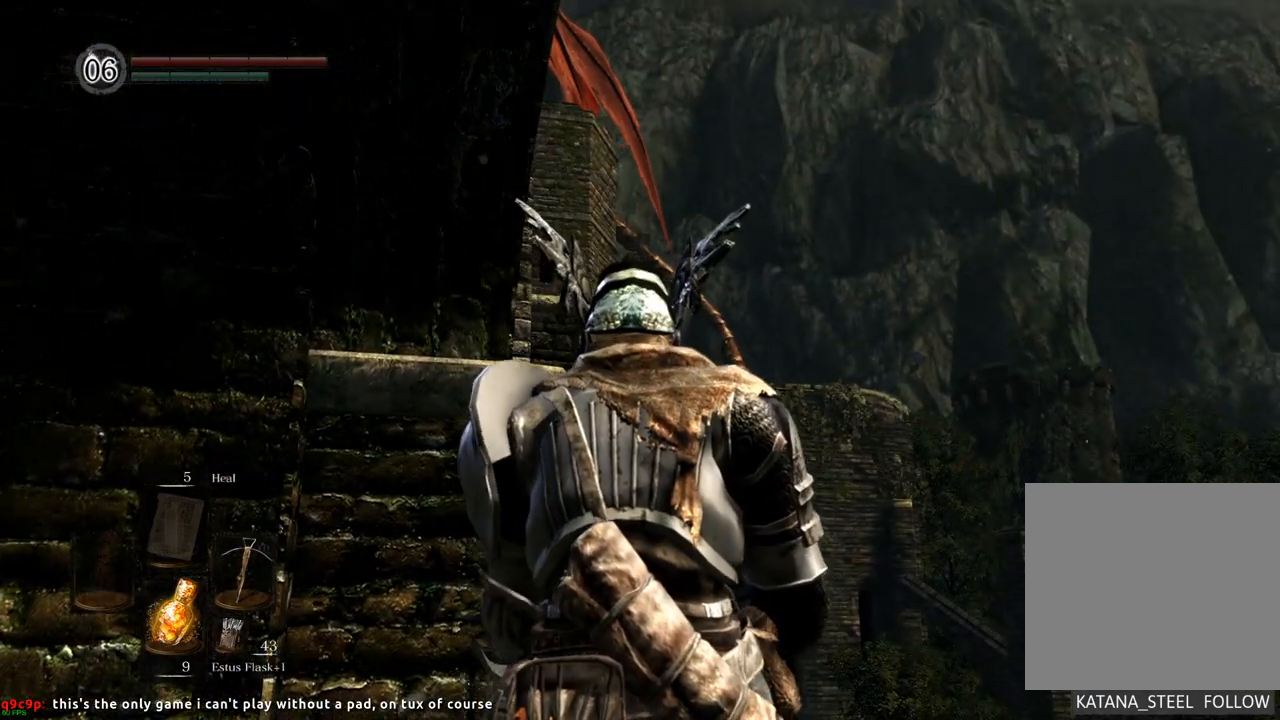
{"buttons": [], "left_stick": "center", "right_stick": "center", "events": [[67, "right_stick", "right"], [167, "right_stick", "center"]]}
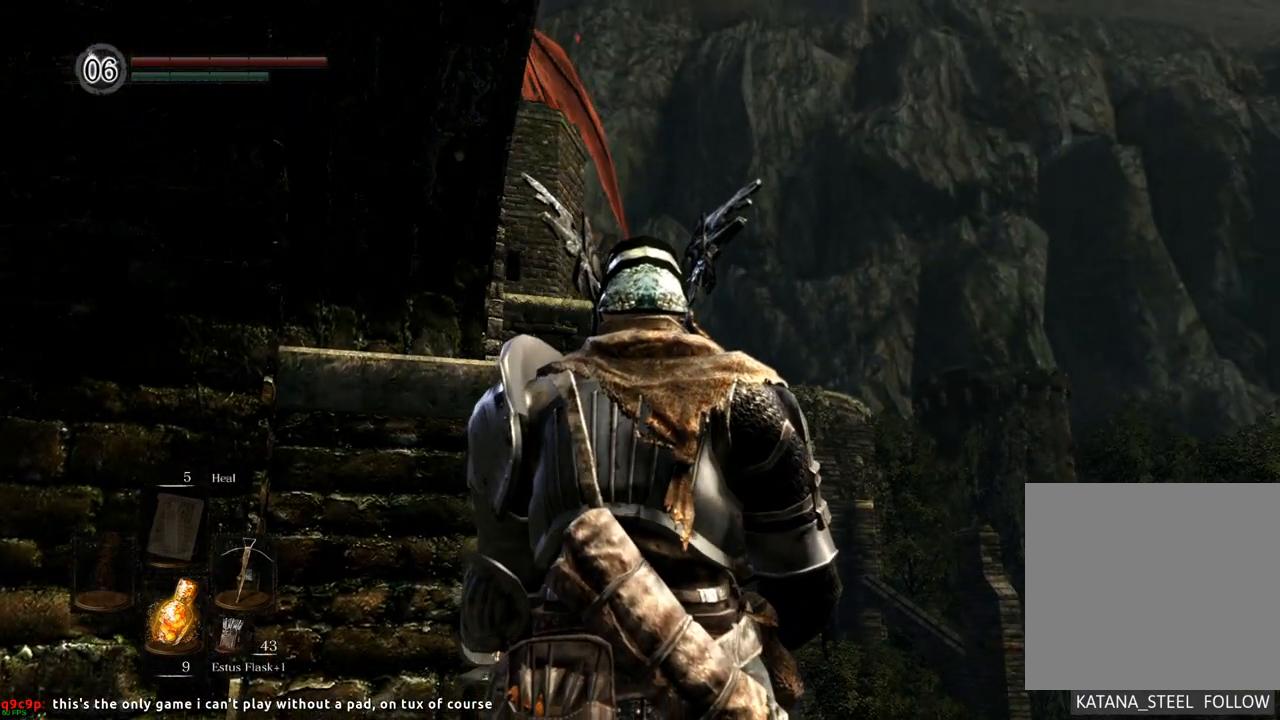
{"buttons": [], "left_stick": "center", "right_stick": "center", "events": [[67, "right_stick", "right"], [133, "right_stick", "center"], [350, "right_stick", "up-right"], [400, "right_stick", "center"]]}
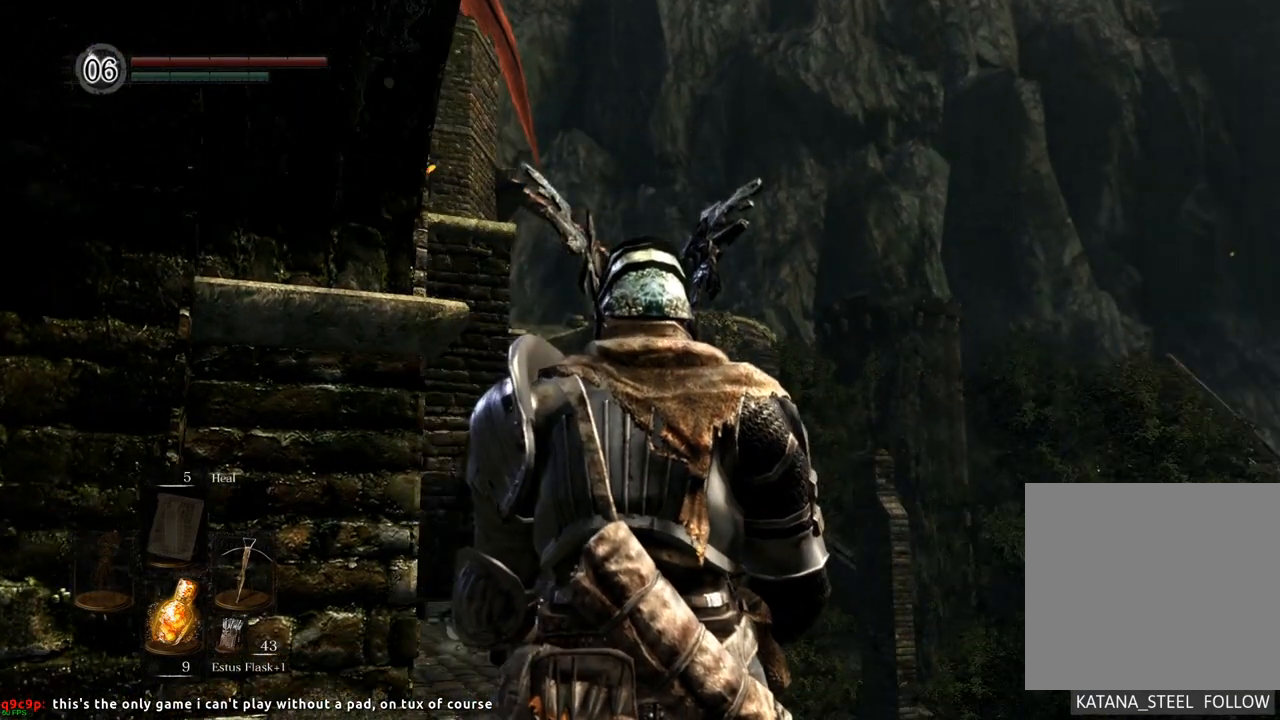
{"buttons": [], "left_stick": "center", "right_stick": "center", "events": [[300, "right_stick", "left"], [367, "right_stick", "center"]]}
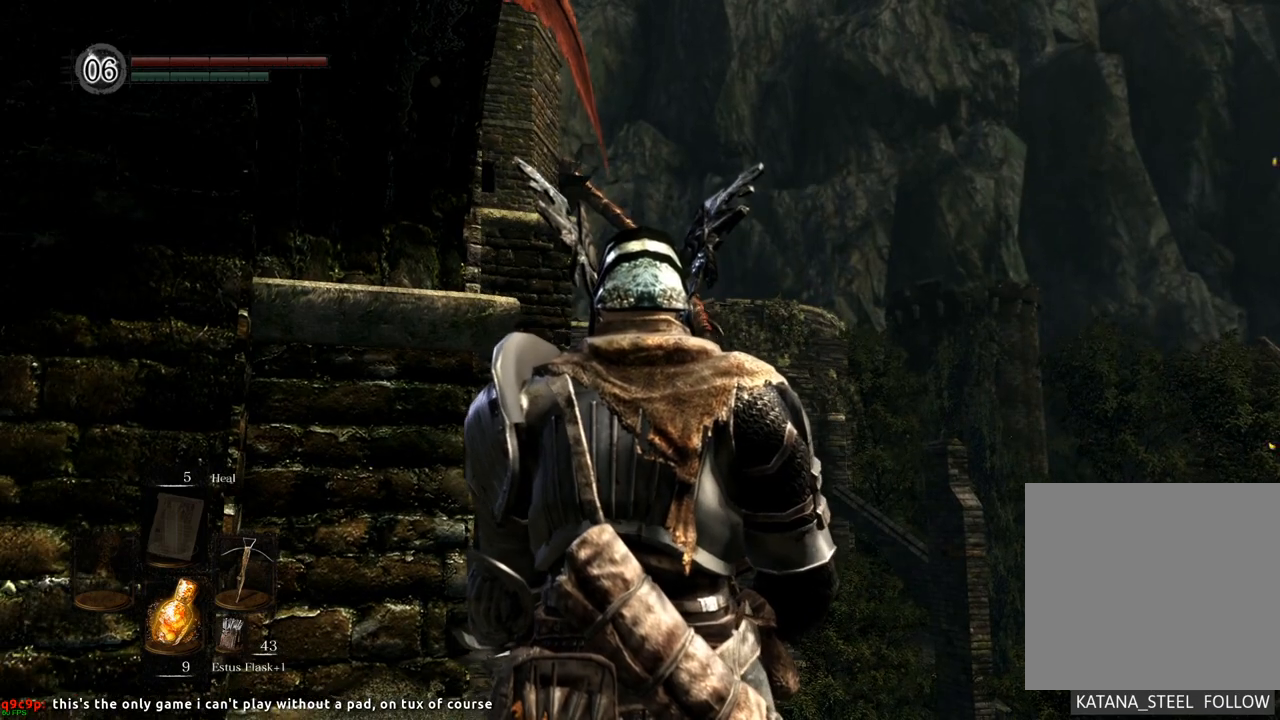
{"buttons": [], "left_stick": "center", "right_stick": "down", "events": [[483, "right_stick", "down"]]}
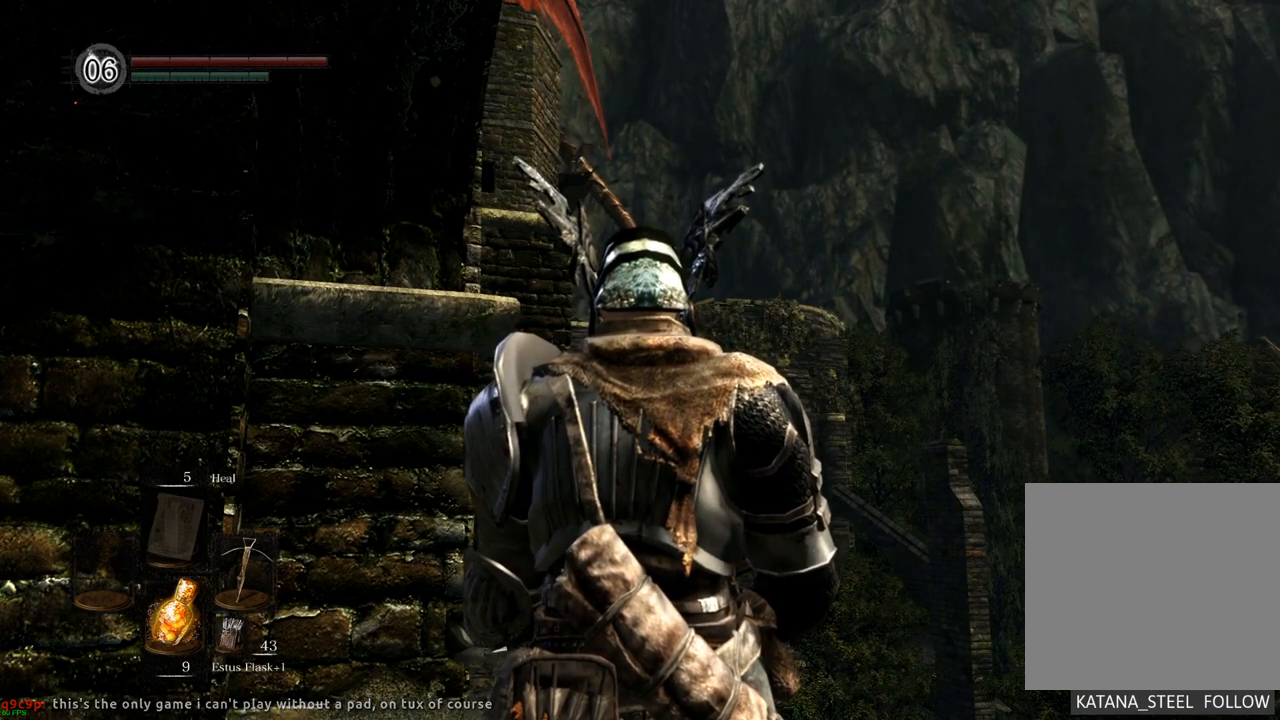
{"buttons": ["L1"], "left_stick": "center", "right_stick": "center", "events": [[67, "right_stick", "center"], [467, "L1", "down"]]}
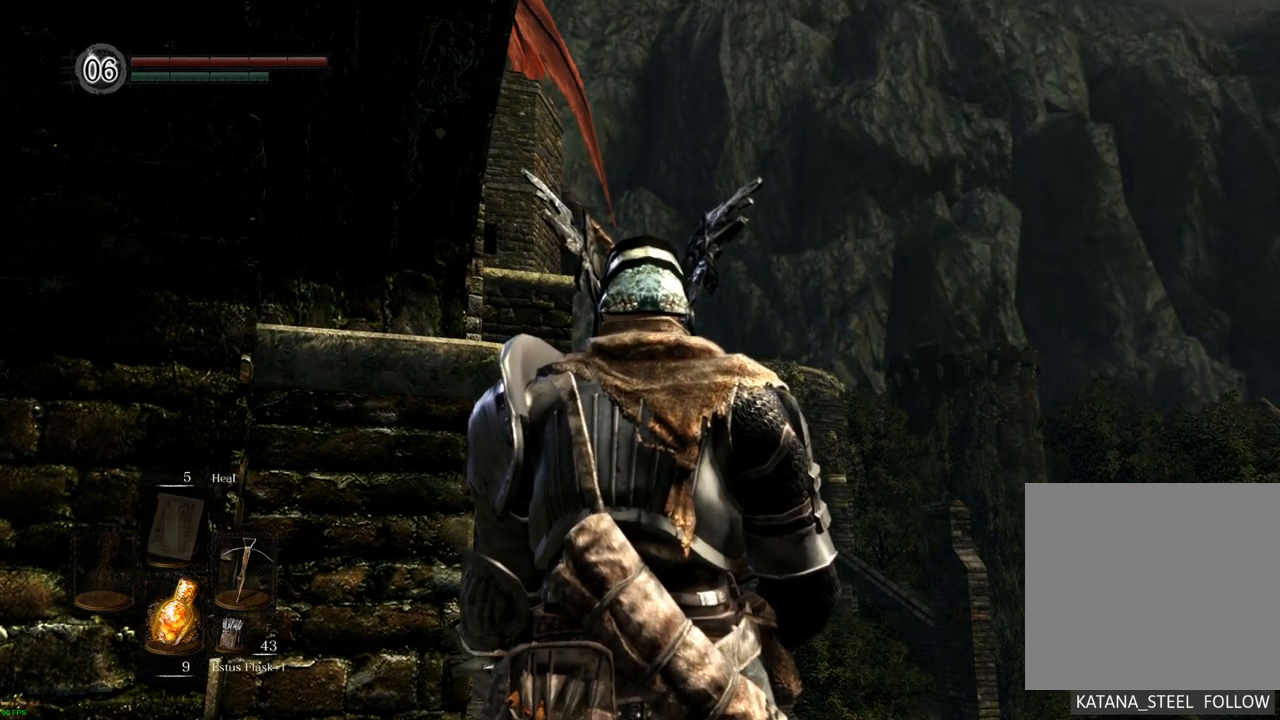
{"buttons": [], "left_stick": "center", "right_stick": "center", "events": [[100, "L1", "up"]]}
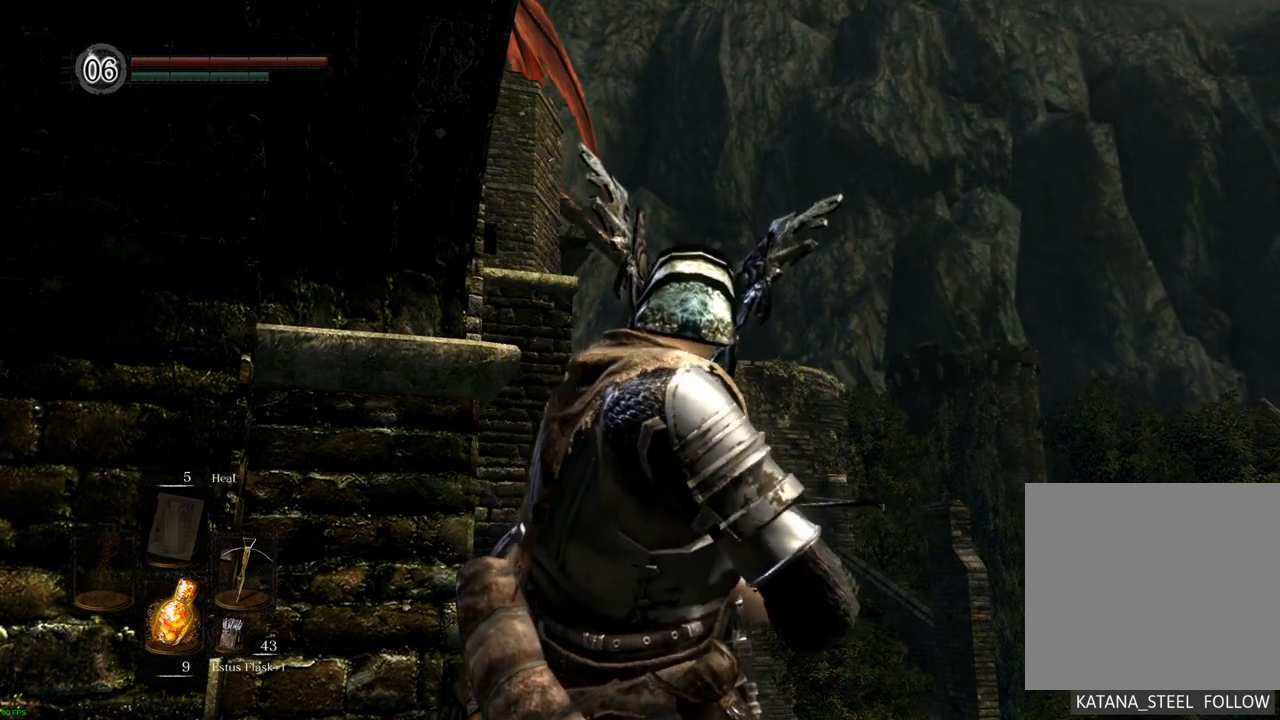
{"buttons": [], "left_stick": "center", "right_stick": "center", "events": []}